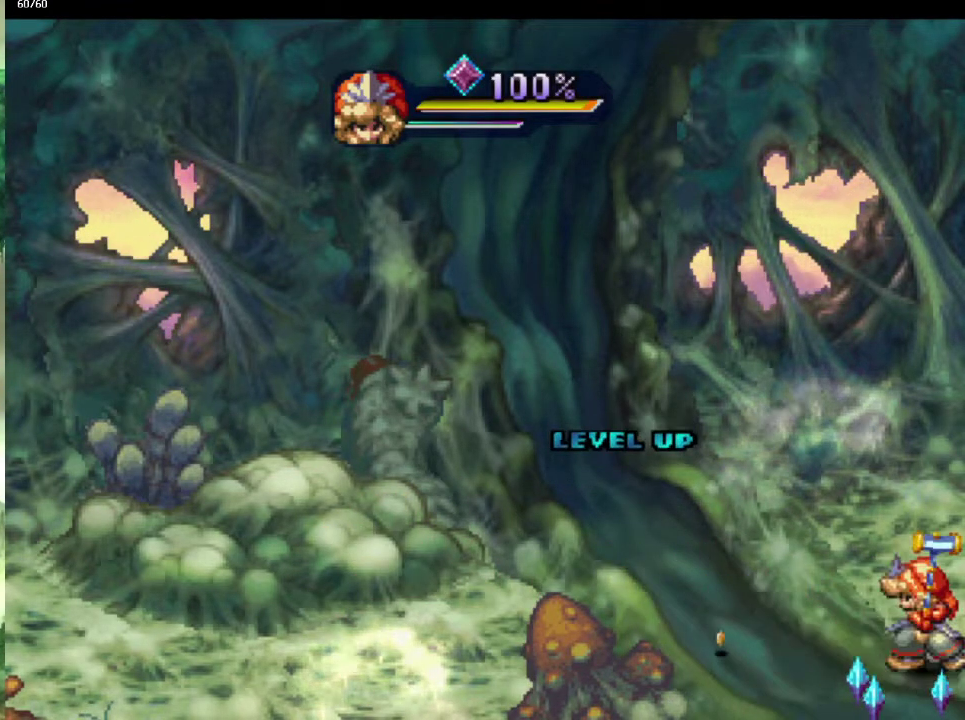
Gameplay with a controller (PlayStation layout); each line is a JSON object with the inputs held at the frame after it. "events" lists button and stick changes between this image and that frame as [ms after this image, input, new state], when the widget could be followed in between. This overlay highlights the sticks when they move; stick clicks (L3 R3) are not distinguishable. Not read: L3 R3.
{"buttons": [], "left_stick": "up-right", "right_stick": "center", "events": [[300, "left_stick", "down-left"], [367, "left_stick", "down"], [417, "left_stick", "down-right"], [467, "left_stick", "up-right"]]}
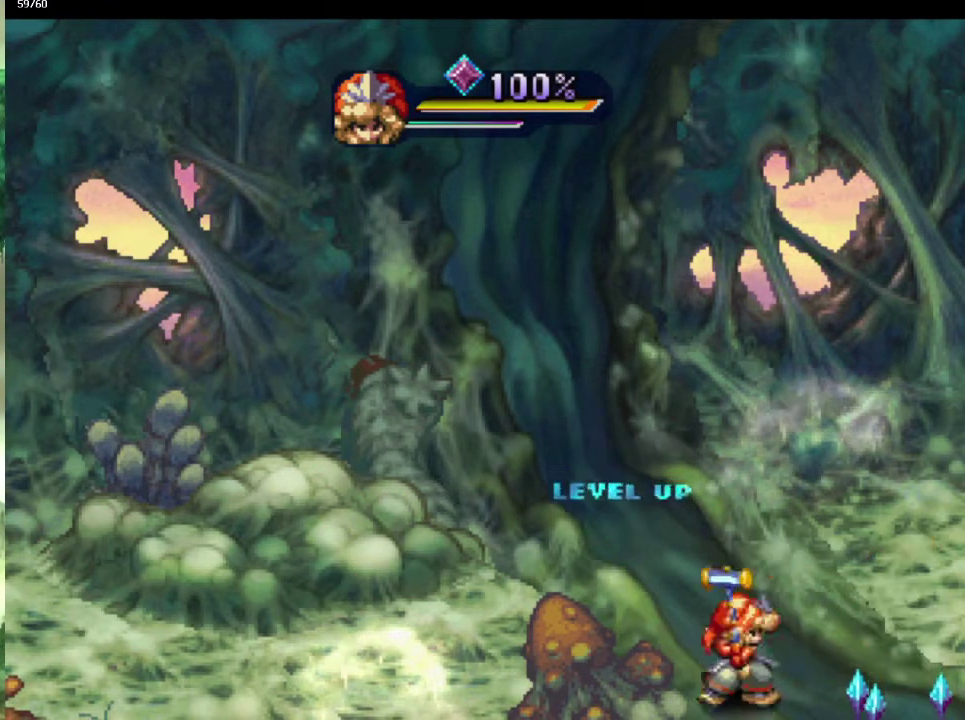
{"buttons": [], "left_stick": "up-right", "right_stick": "center", "events": [[50, "left_stick", "down-right"], [200, "left_stick", "right"], [483, "left_stick", "up-right"]]}
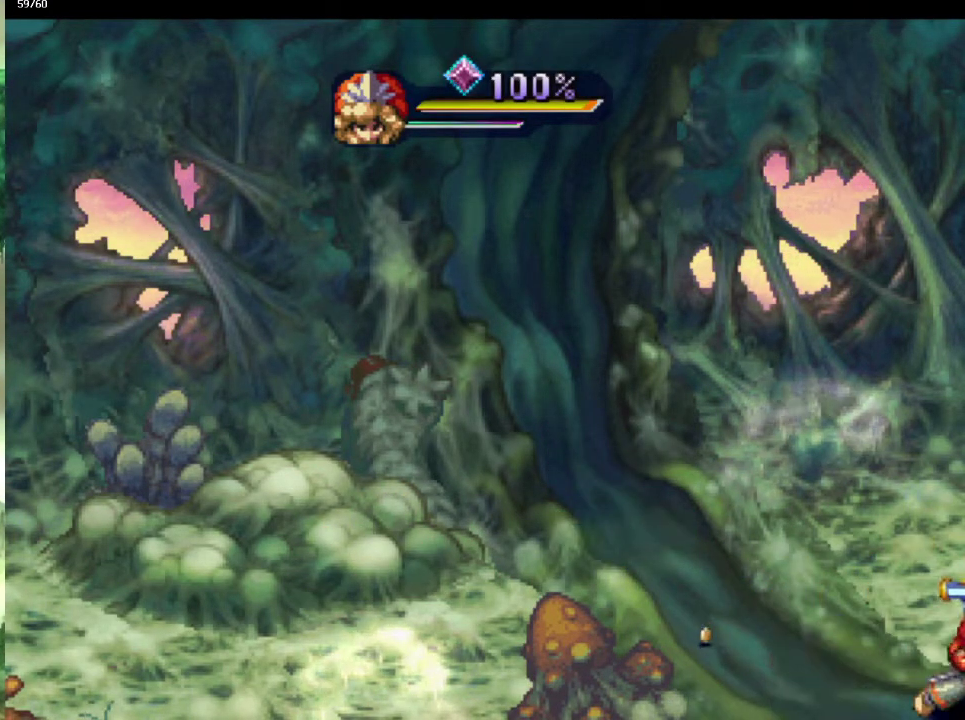
{"buttons": [], "left_stick": "left", "right_stick": "center", "events": [[83, "left_stick", "left"], [217, "left_stick", "up-left"], [283, "left_stick", "left"], [383, "left_stick", "up-left"], [467, "left_stick", "left"]]}
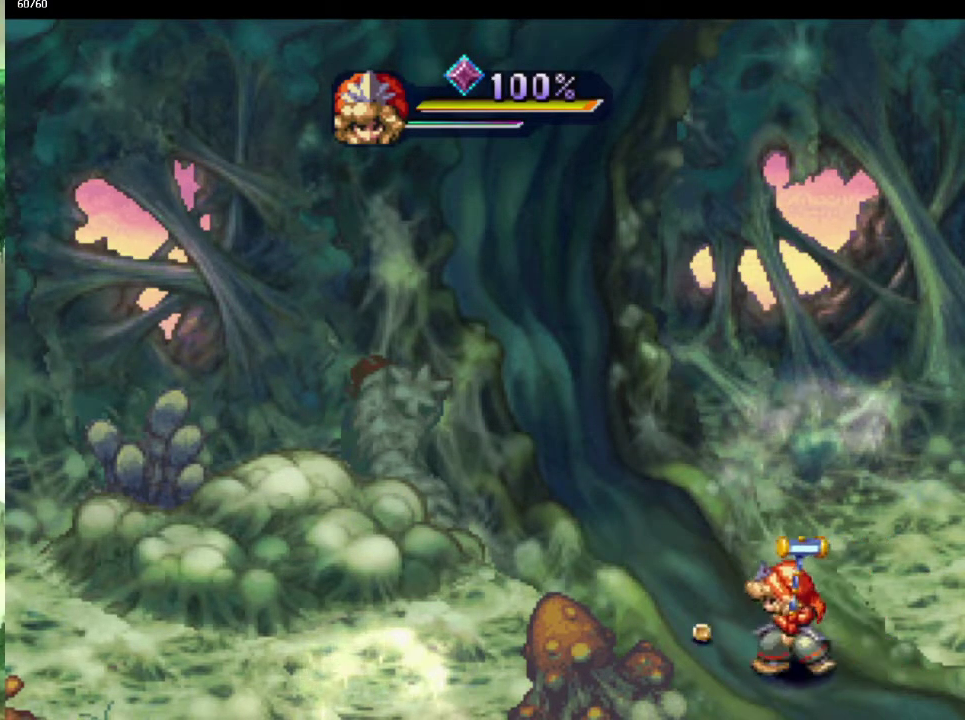
{"buttons": [], "left_stick": "right", "right_stick": "center"}
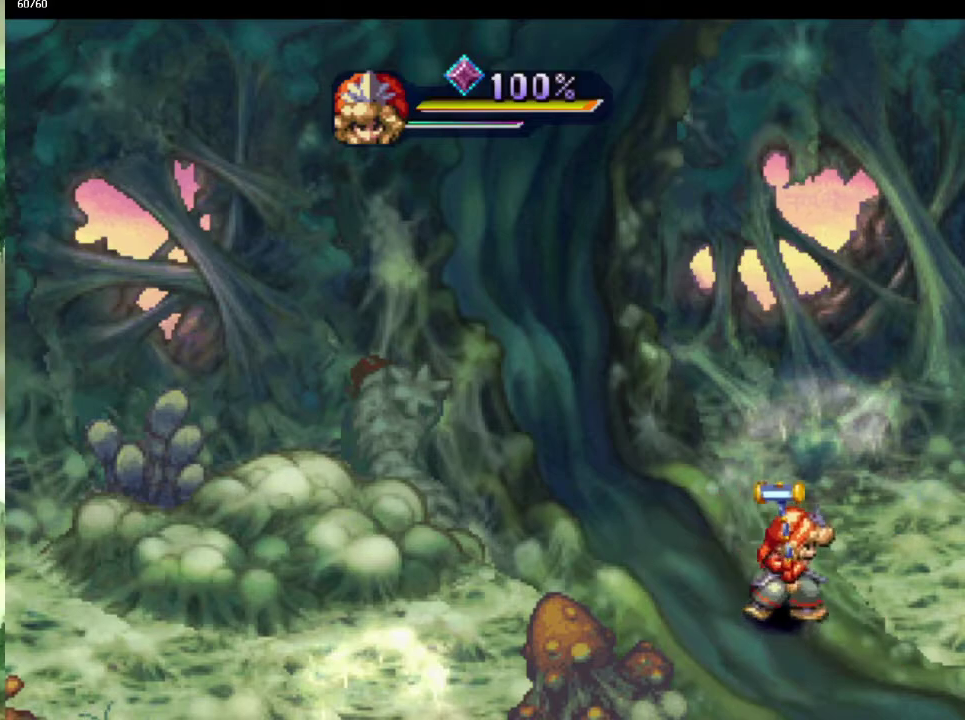
{"buttons": ["CROSS"], "left_stick": "center", "right_stick": "center"}
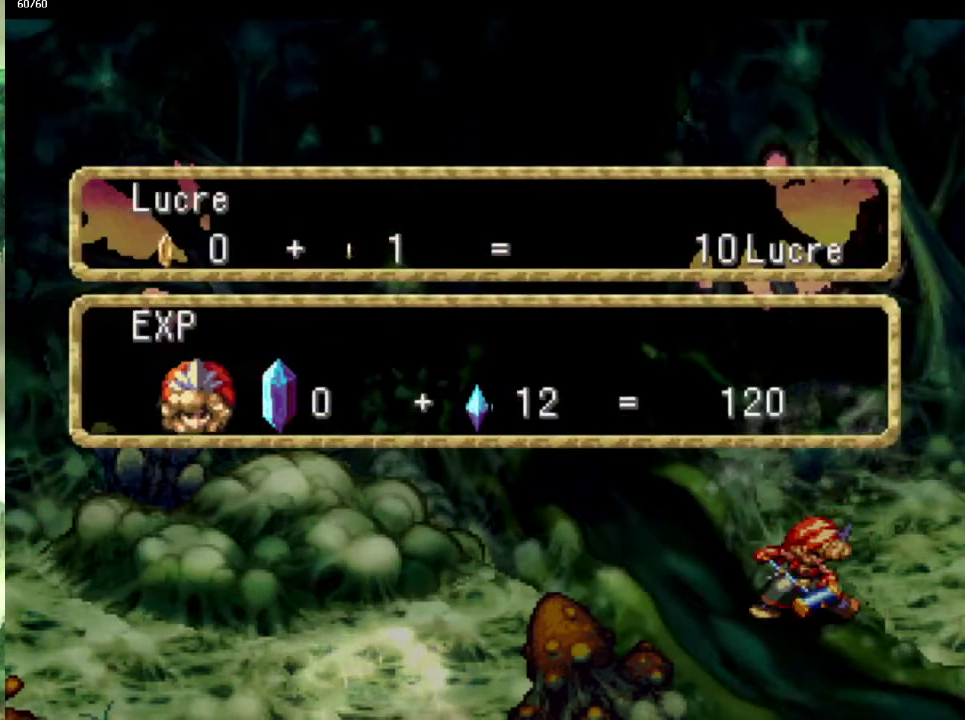
{"buttons": [], "left_stick": "up-right", "right_stick": "center", "events": [[33, "CROSS", "up"], [150, "CROSS", "down"], [217, "CROSS", "up"], [300, "CROSS", "down"], [383, "CROSS", "up"], [383, "left_stick", "up"], [467, "left_stick", "up-right"]]}
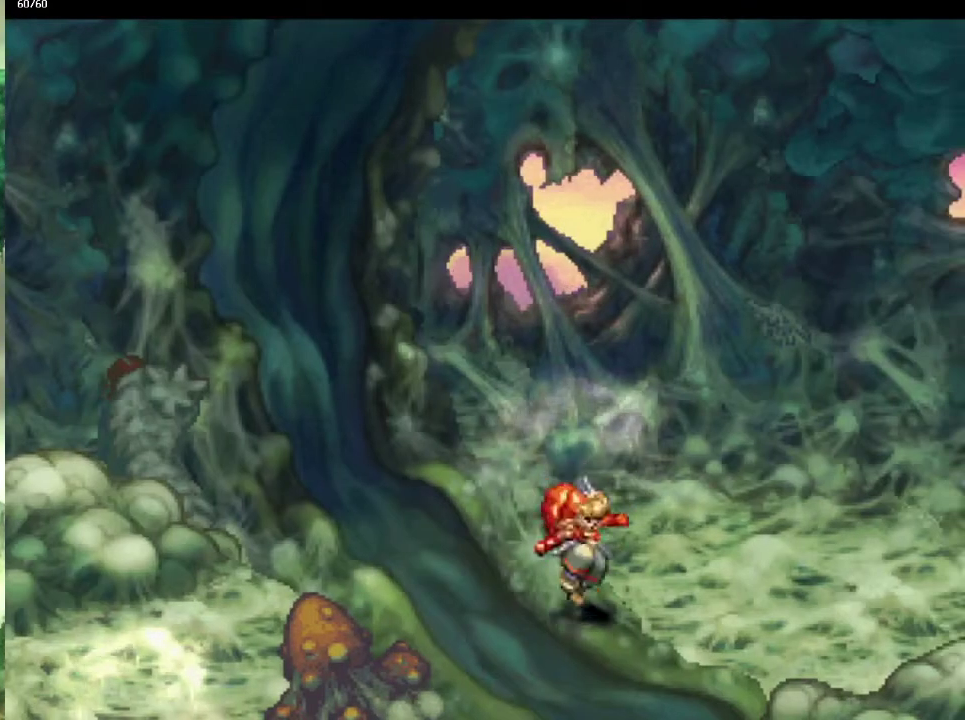
{"buttons": ["CIRCLE"], "left_stick": "right", "right_stick": "center", "events": [[33, "CIRCLE", "down"], [183, "left_stick", "right"], [250, "left_stick", "up-right"], [333, "left_stick", "right"], [433, "left_stick", "up-right"], [483, "left_stick", "right"]]}
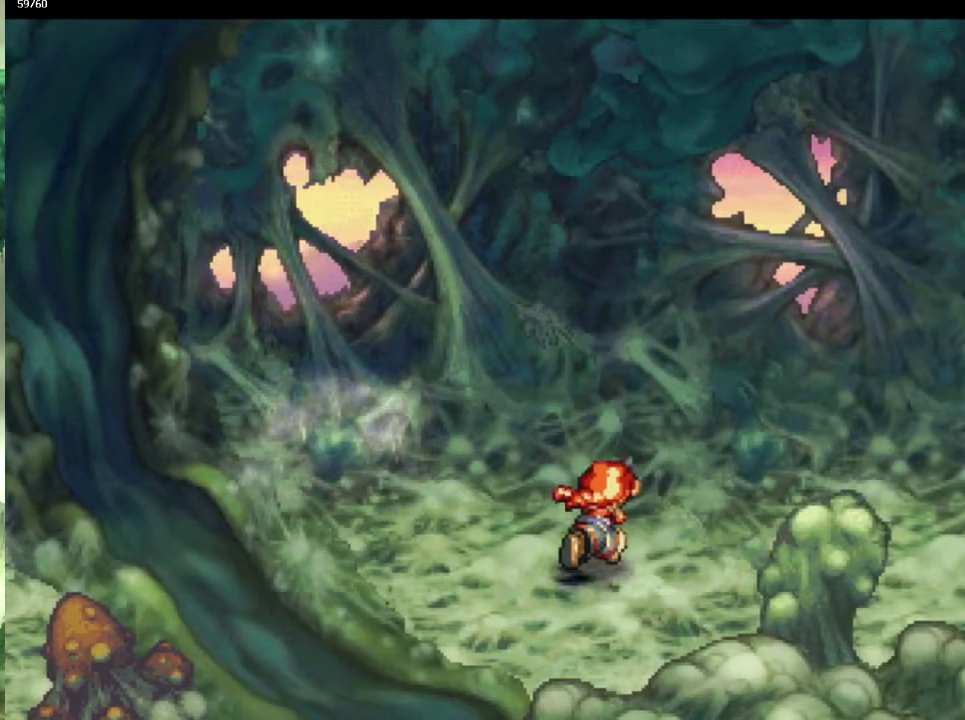
{"buttons": ["CIRCLE"], "left_stick": "down-right", "right_stick": "center"}
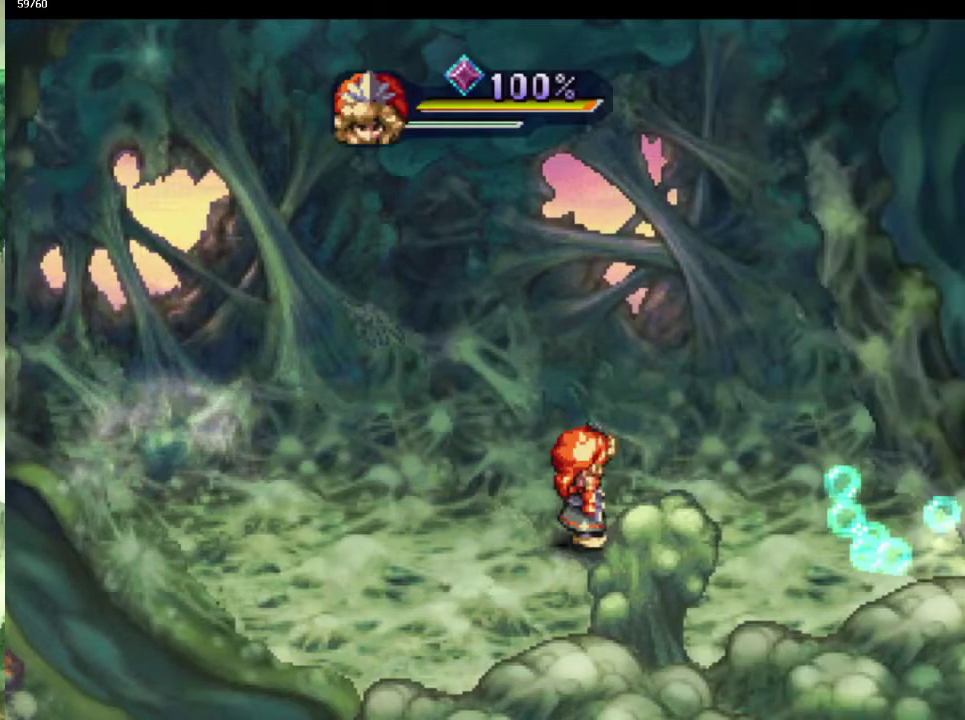
{"buttons": [], "left_stick": "center", "right_stick": "center"}
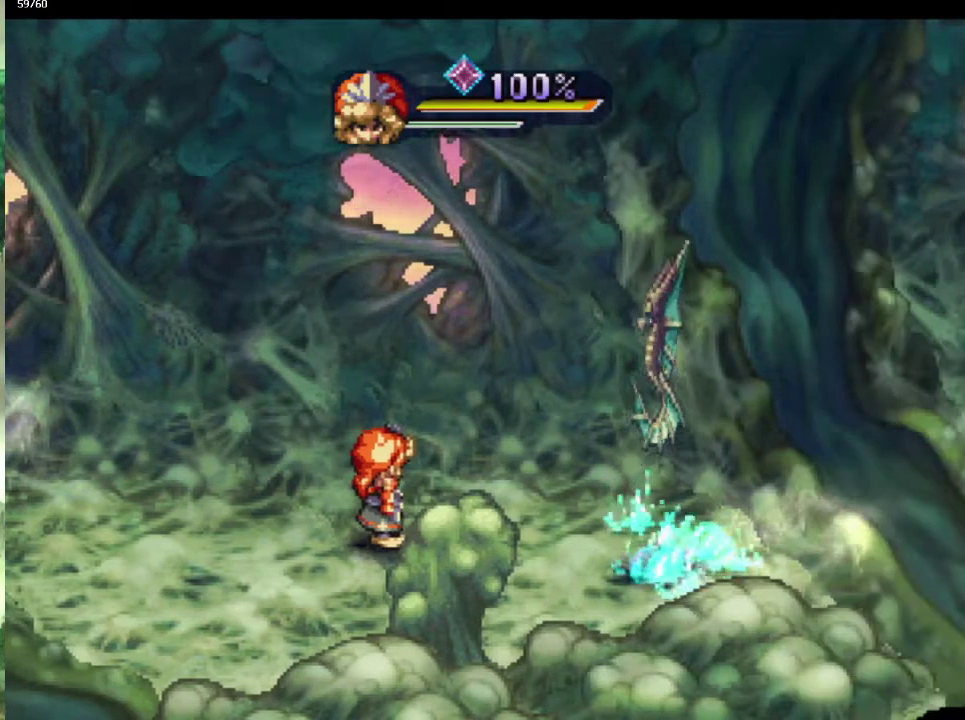
{"buttons": [], "left_stick": "center", "right_stick": "center", "events": []}
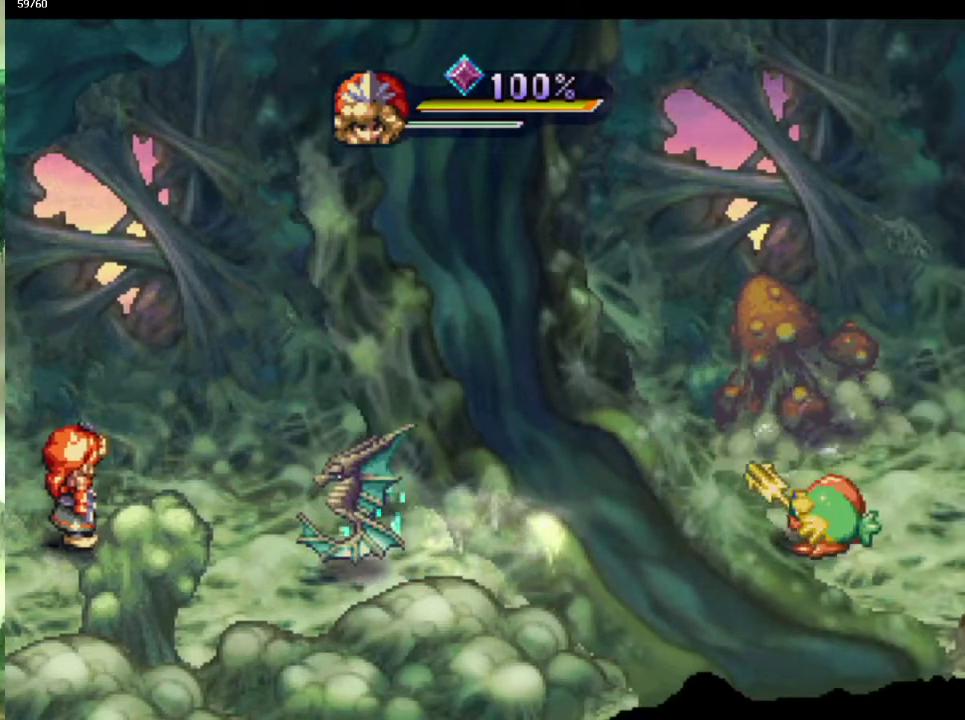
{"buttons": [], "left_stick": "center", "right_stick": "center", "events": []}
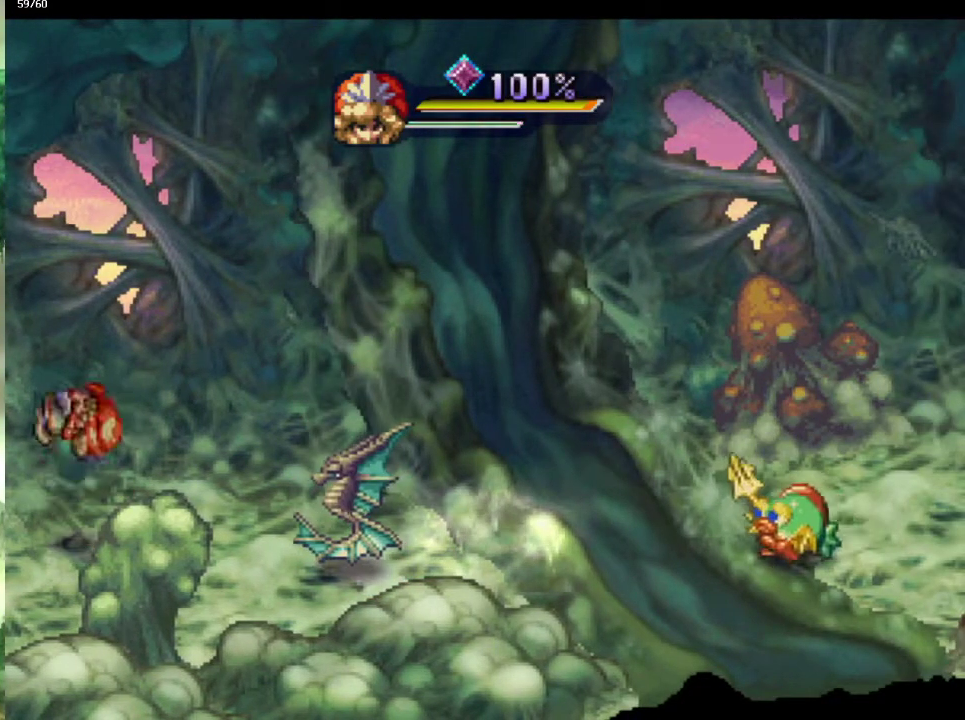
{"buttons": ["DPAD_DOWN"], "left_stick": "center", "right_stick": "center", "events": [[67, "DPAD_DOWN", "down"]]}
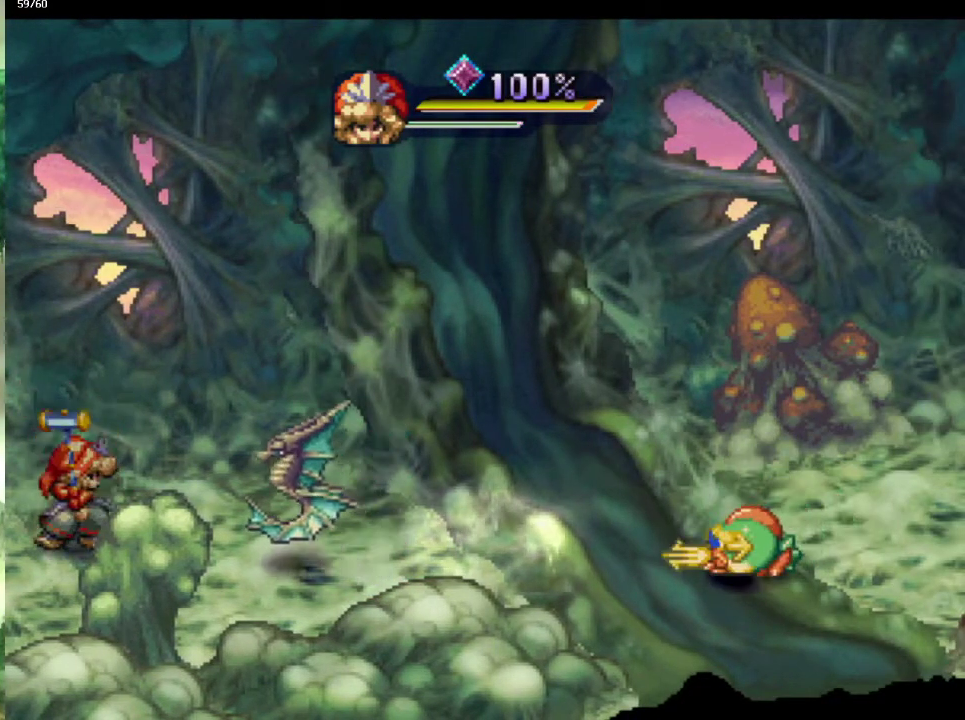
{"buttons": [], "left_stick": "center", "right_stick": "center", "events": [[117, "DPAD_DOWN", "up"], [150, "DPAD_RIGHT", "down"], [283, "DPAD_RIGHT", "up"], [300, "SQUARE", "down"], [350, "SQUARE", "up"]]}
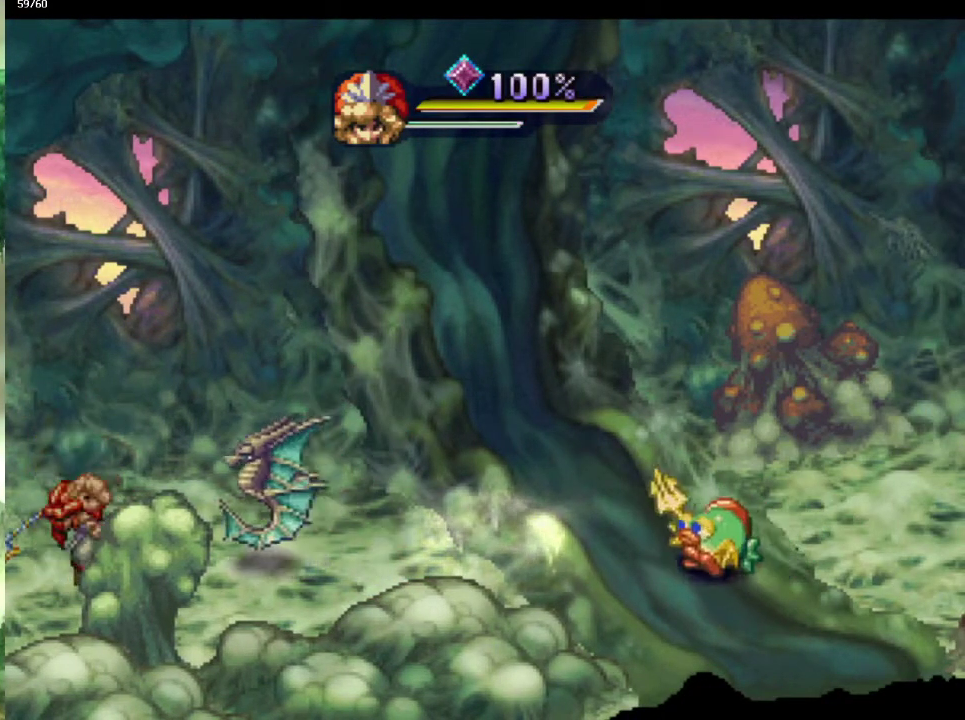
{"buttons": ["CIRCLE"], "left_stick": "center", "right_stick": "center", "events": [[317, "CIRCLE", "down"], [400, "CIRCLE", "up"], [467, "CIRCLE", "down"]]}
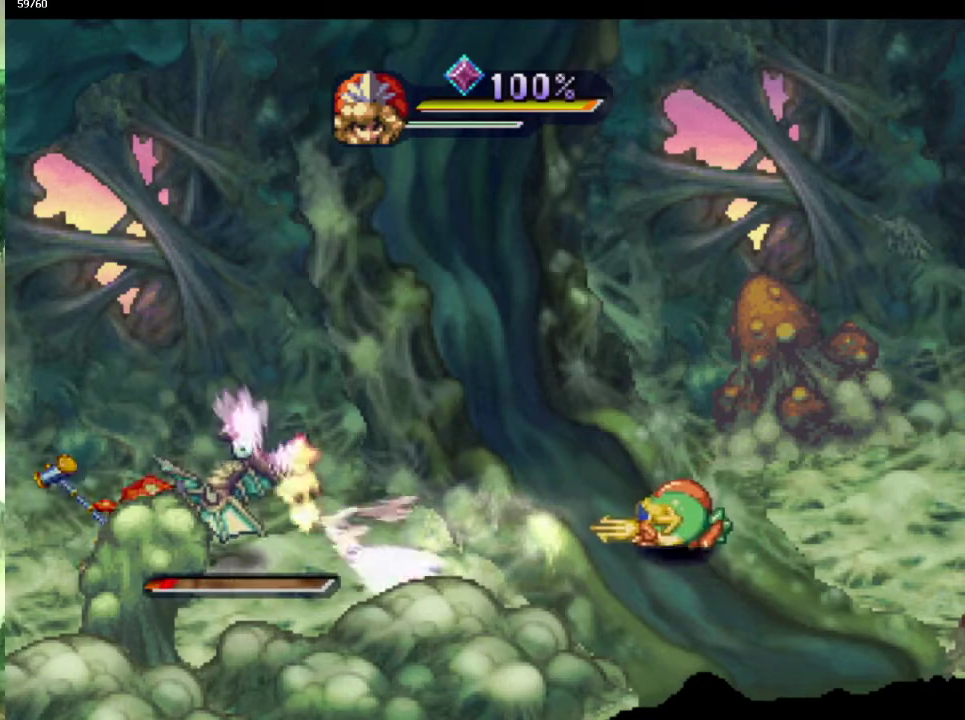
{"buttons": [], "left_stick": "up-right", "right_stick": "center", "events": [[67, "CIRCLE", "up"], [250, "left_stick", "up-right"], [350, "left_stick", "right"], [450, "left_stick", "up-right"]]}
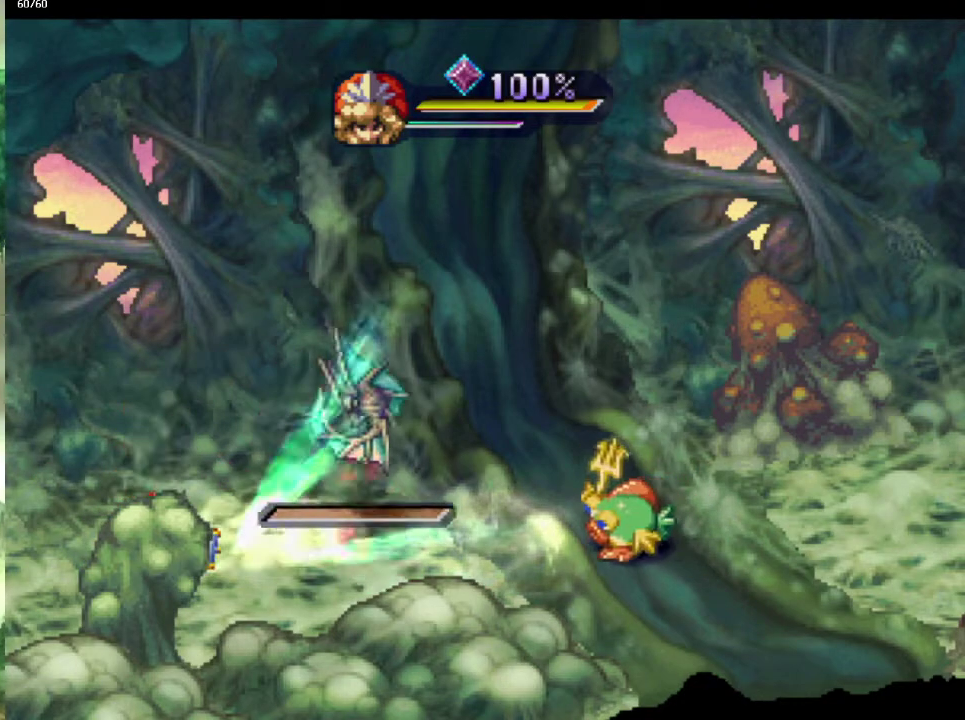
{"buttons": ["SQUARE"], "left_stick": "center", "right_stick": "center", "events": [[83, "left_stick", "down-right"], [150, "left_stick", "up-right"], [233, "left_stick", "down-right"], [300, "left_stick", "up-right"], [400, "left_stick", "right"], [467, "SQUARE", "down"], [500, "left_stick", "center"]]}
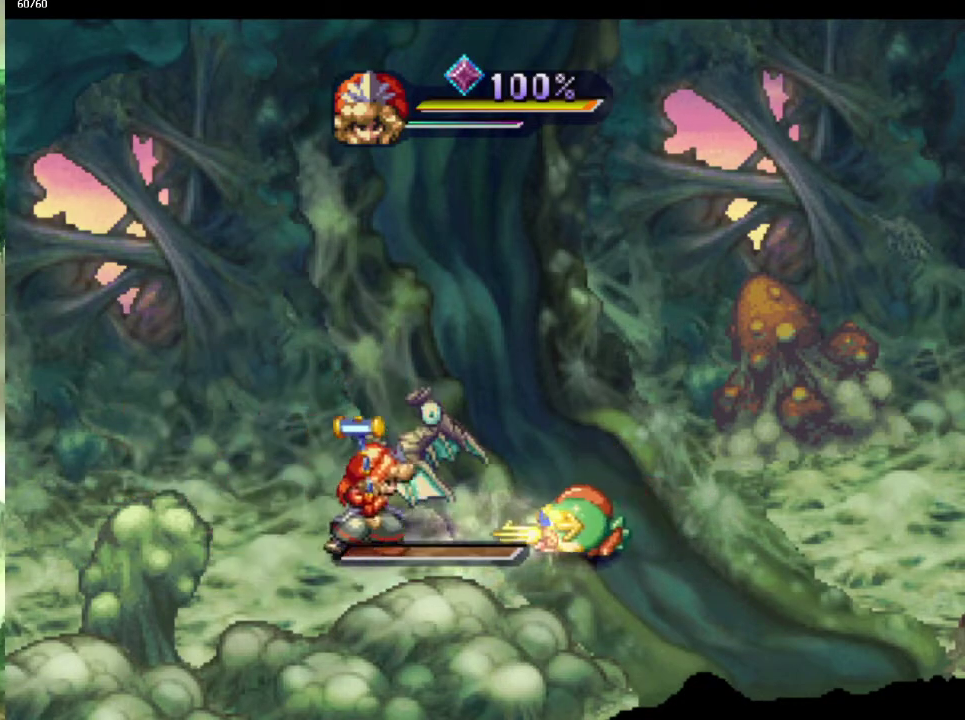
{"buttons": [], "left_stick": "center", "right_stick": "center", "events": [[33, "SQUARE", "up"]]}
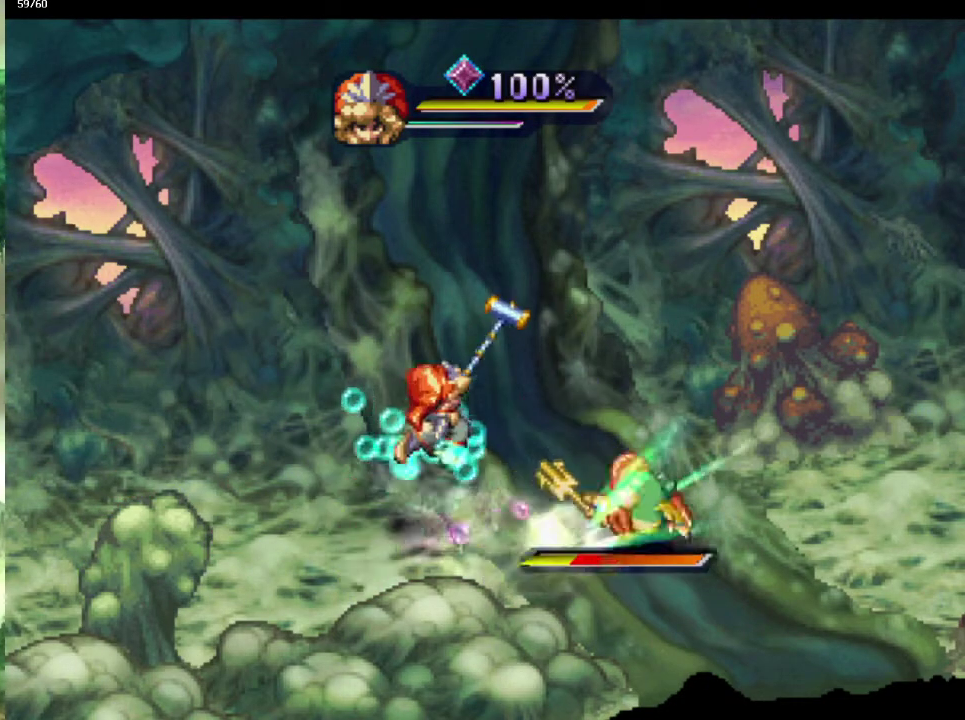
{"buttons": ["SQUARE"], "left_stick": "down-right", "right_stick": "center", "events": [[317, "left_stick", "right"], [367, "left_stick", "up-right"], [417, "left_stick", "down-right"], [483, "SQUARE", "down"]]}
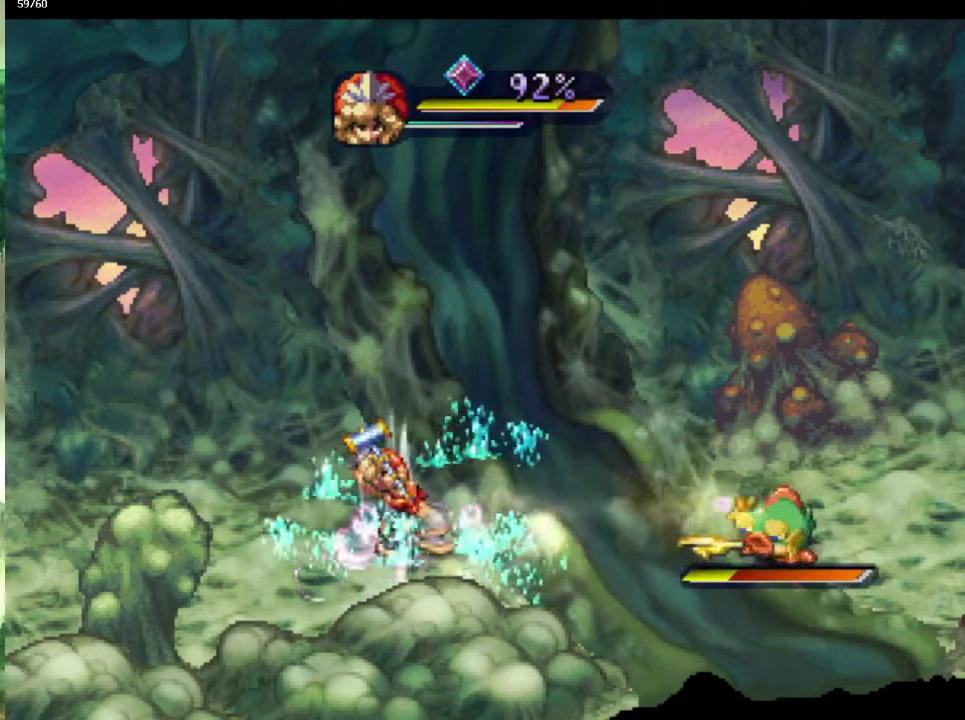
{"buttons": [], "left_stick": "center", "right_stick": "center", "events": [[33, "left_stick", "up-right"], [100, "SQUARE", "up"], [100, "left_stick", "right"], [167, "left_stick", "center"]]}
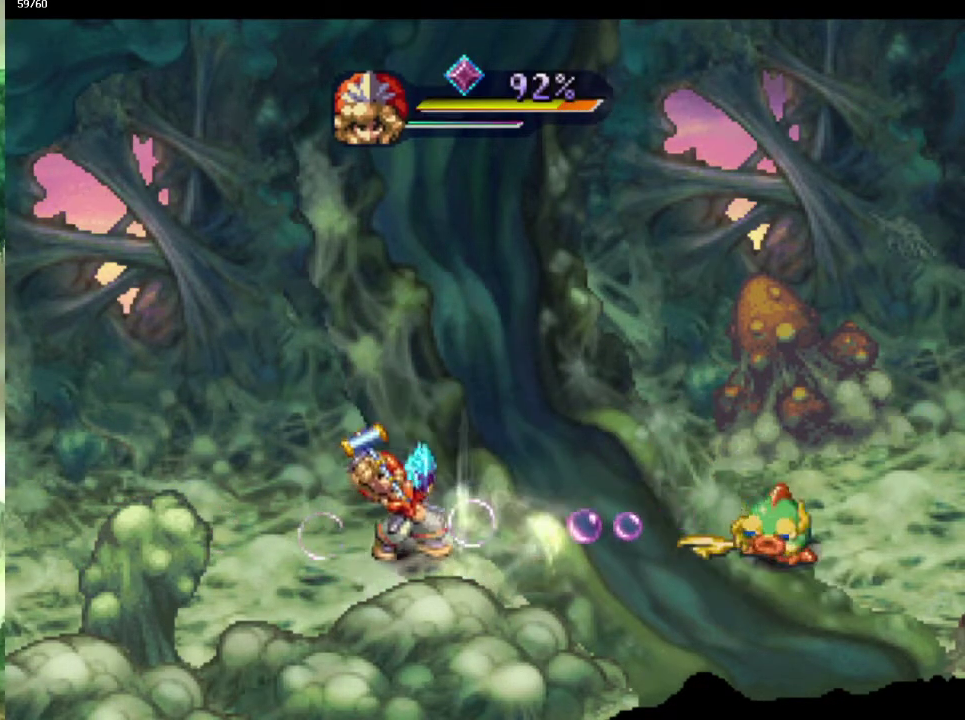
{"buttons": [], "left_stick": "right", "right_stick": "center", "events": [[350, "left_stick", "up-right"], [450, "left_stick", "down-right"], [500, "left_stick", "right"]]}
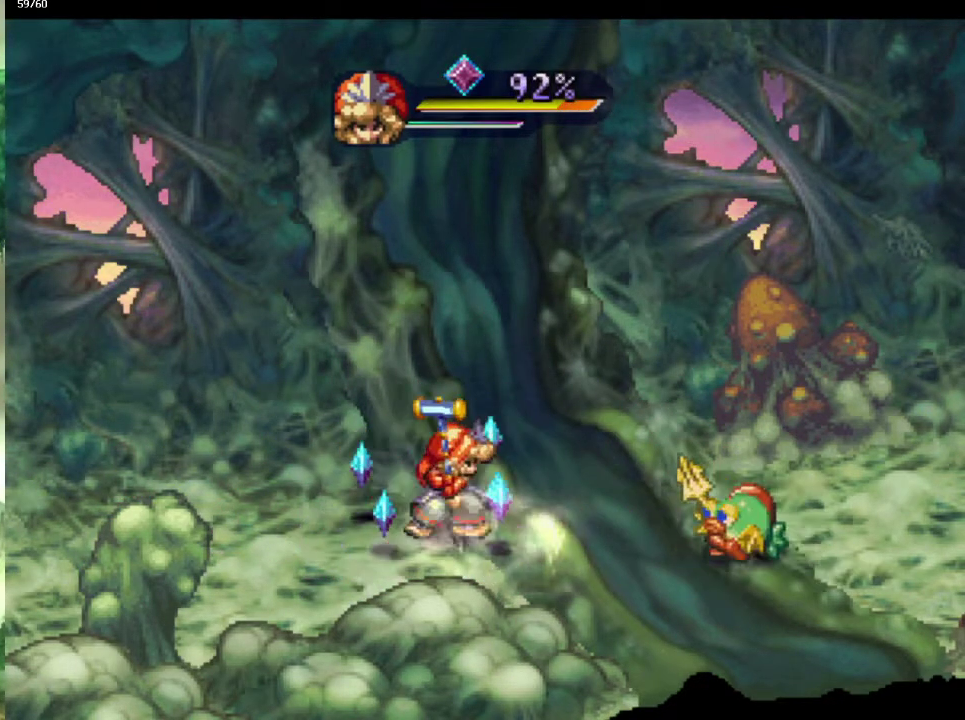
{"buttons": [], "left_stick": "center", "right_stick": "center", "events": [[50, "left_stick", "up-right"], [100, "left_stick", "down-right"], [183, "SQUARE", "down"], [250, "left_stick", "center"], [283, "SQUARE", "up"]]}
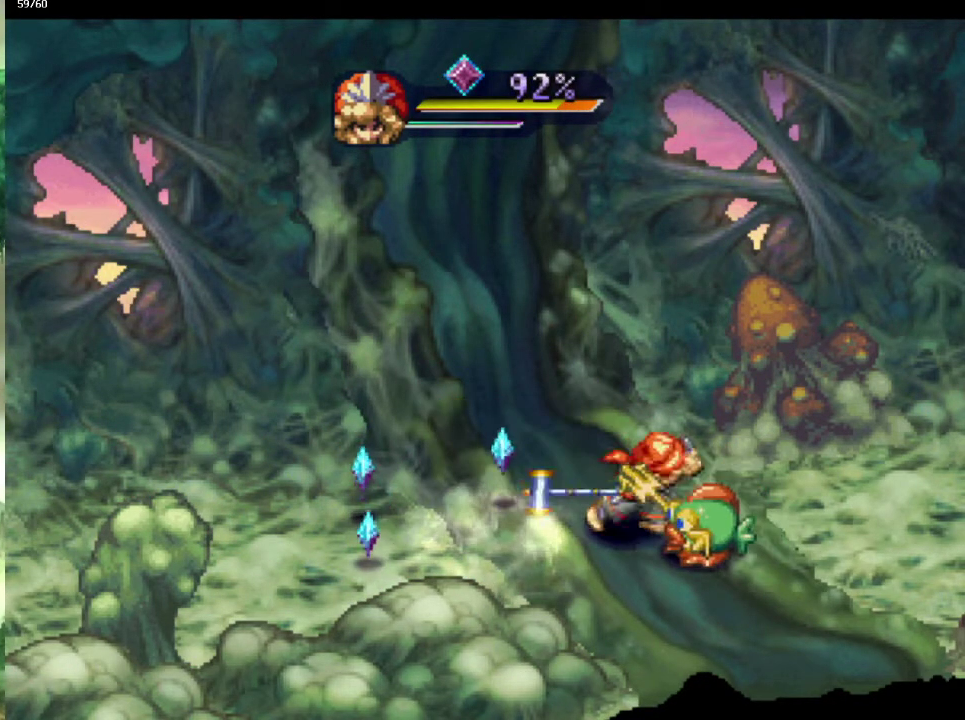
{"buttons": [], "left_stick": "down", "right_stick": "center", "events": [[33, "left_stick", "down"], [367, "left_stick", "right"], [433, "left_stick", "down"]]}
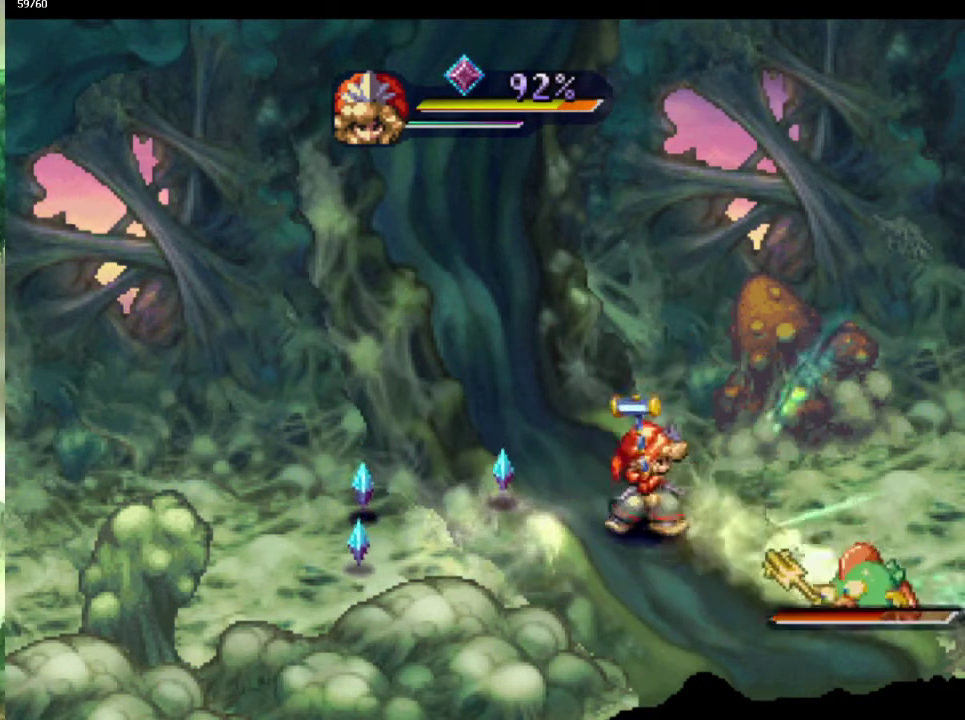
{"buttons": [], "left_stick": "center", "right_stick": "center", "events": [[33, "left_stick", "right"], [117, "left_stick", "down"], [200, "left_stick", "down-right"], [250, "SQUARE", "down"], [250, "left_stick", "down"], [367, "left_stick", "down-right"], [383, "SQUARE", "up"], [417, "left_stick", "center"]]}